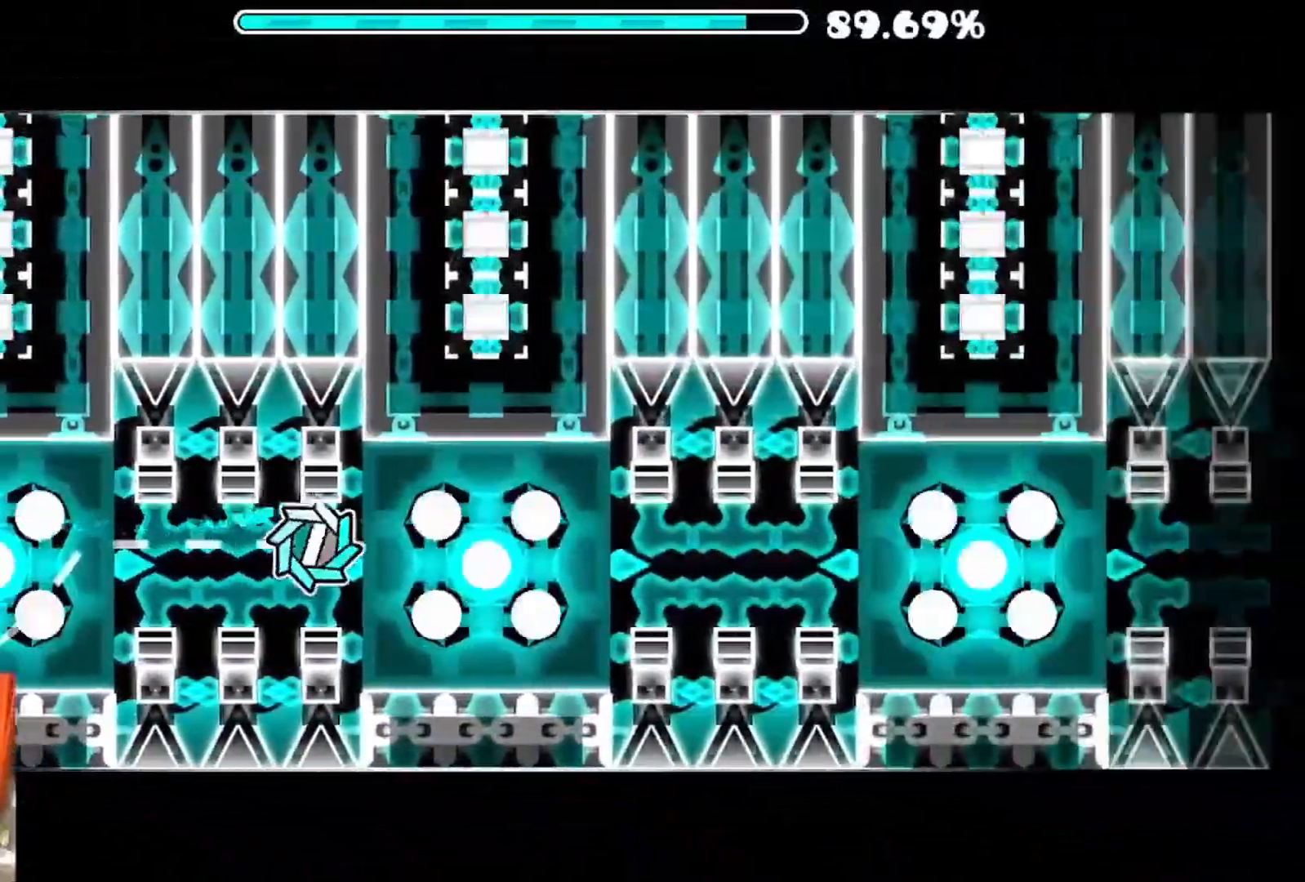
Gameplay with a controller (Xbox layout); each line is a JSON object with the inputs held at the frame after it. "events" lists button and stick changes between this image and that frame as [ms after this image, input, new state], when the widget could be followed in between.
{"buttons": [], "left_stick": "center", "right_stick": "center", "events": [[250, "A", "down"], [400, "A", "up"]]}
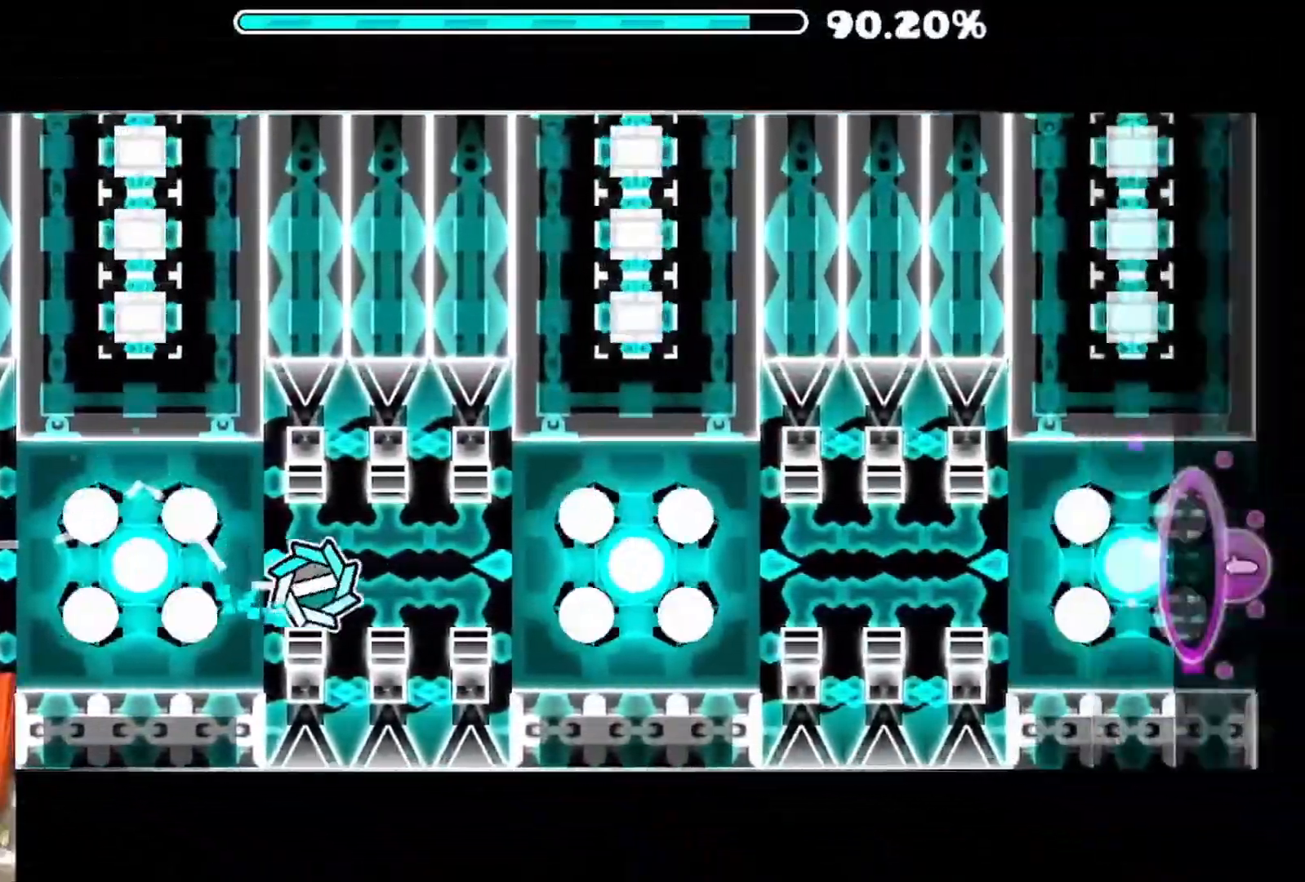
{"buttons": ["A"], "left_stick": "center", "right_stick": "center", "events": [[450, "A", "down"]]}
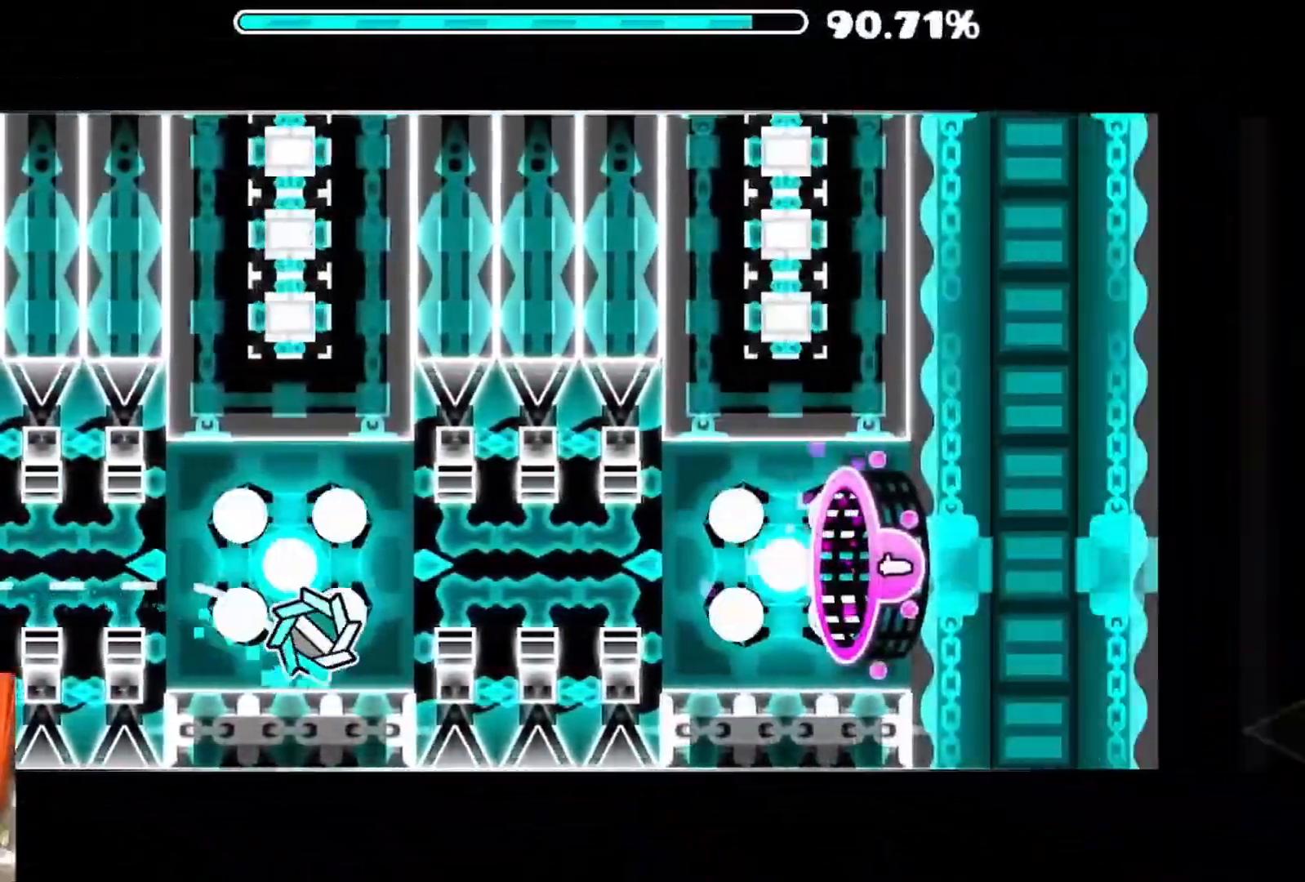
{"buttons": [], "left_stick": "center", "right_stick": "center", "events": [[83, "A", "up"]]}
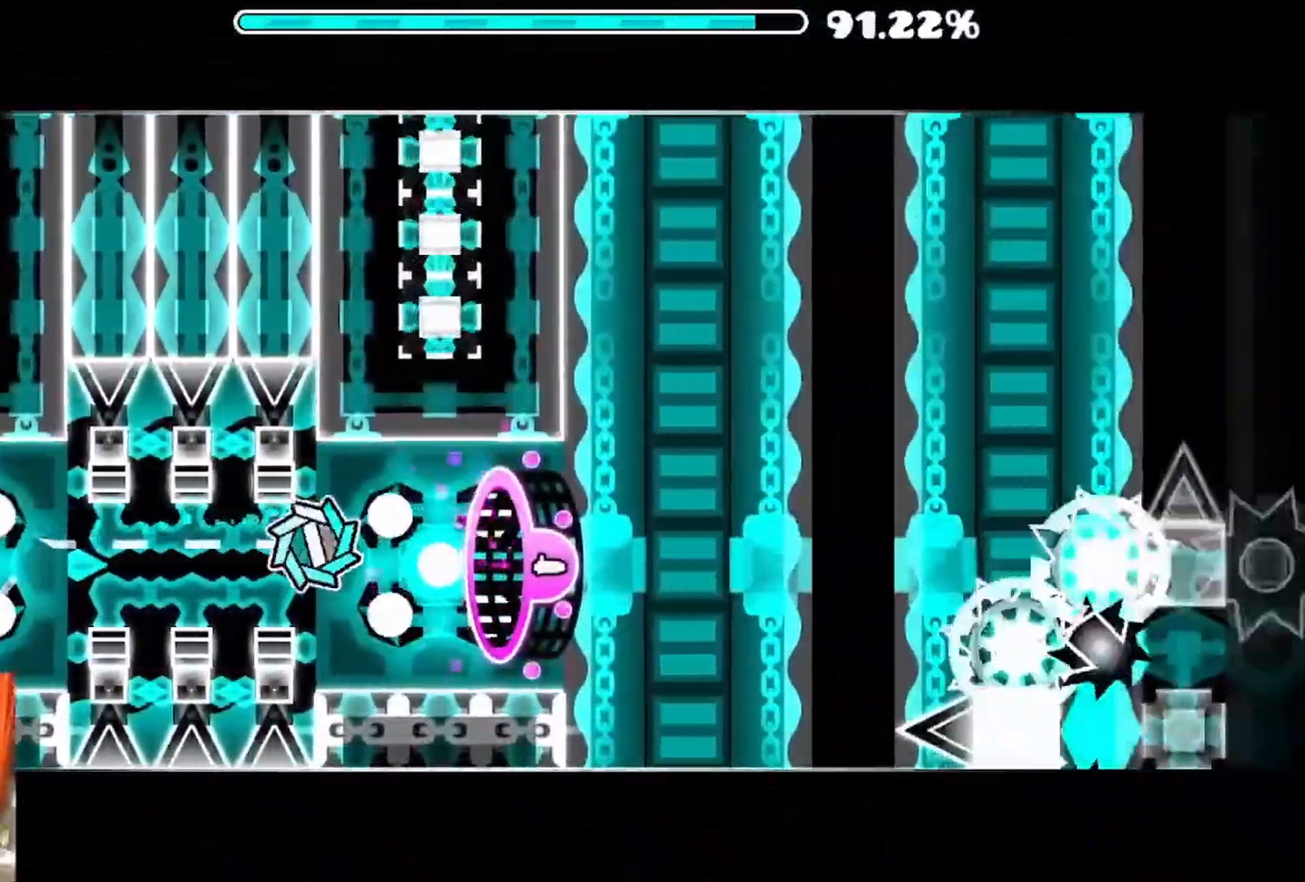
{"buttons": [], "left_stick": "center", "right_stick": "center", "events": []}
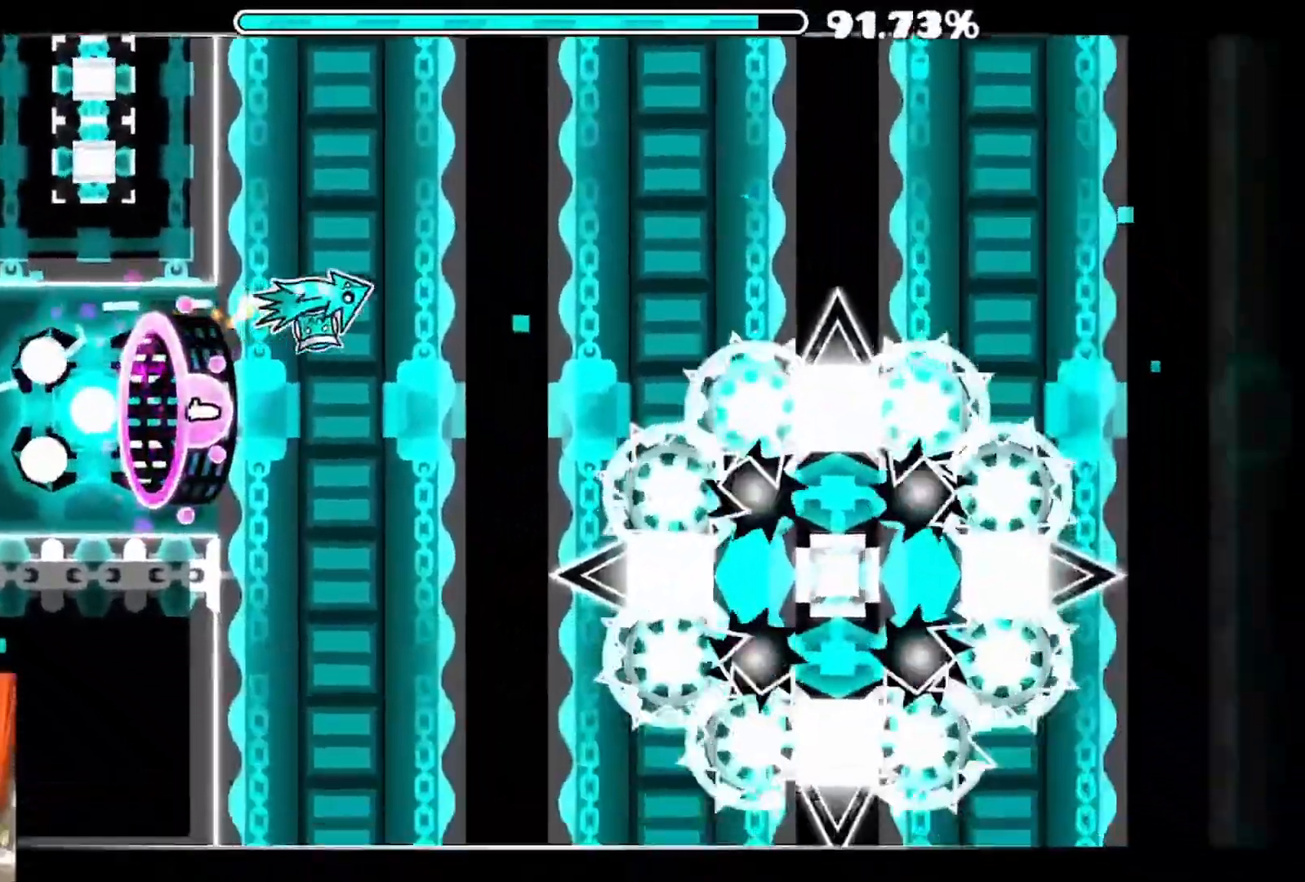
{"buttons": [], "left_stick": "center", "right_stick": "center", "events": [[117, "A", "down"], [250, "A", "up"], [333, "A", "down"], [467, "A", "up"]]}
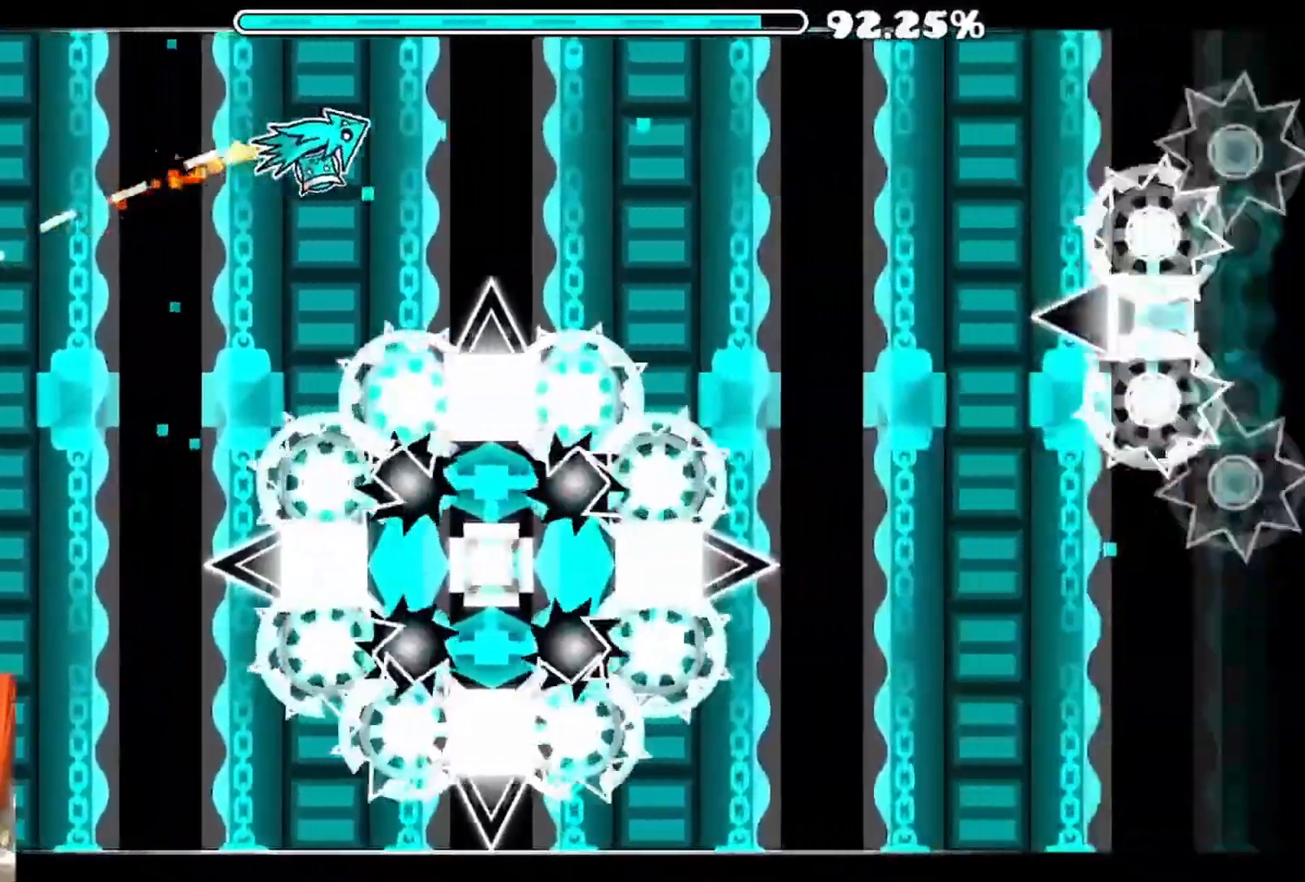
{"buttons": ["A"], "left_stick": "center", "right_stick": "center", "events": [[50, "A", "down"], [167, "A", "up"], [217, "A", "down"]]}